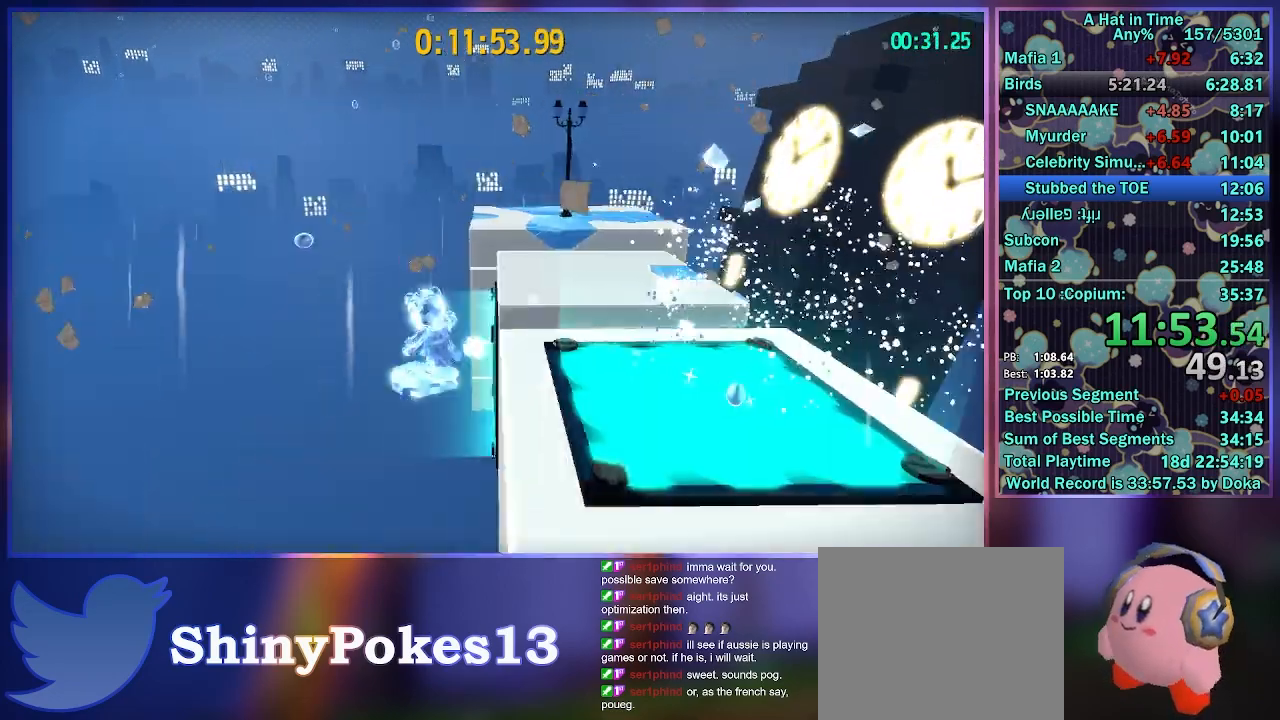
Gameplay with a controller (Xbox layout); each line is a JSON object with the inputs held at the frame after it (dt_ms = milliseconds from this image to that frame). "button_events" lists button changes between this image and that frame as [ms after this image, input, new state], when the widget could be followed in between (sticks are given only as held states). Not read: L3 R3.
{"dt_ms": 500, "buttons": [], "left_stick": "up-left", "right_stick": "center", "button_events": [[33, "L2", "up"], [167, "A", "down"], [450, "A", "up"]]}
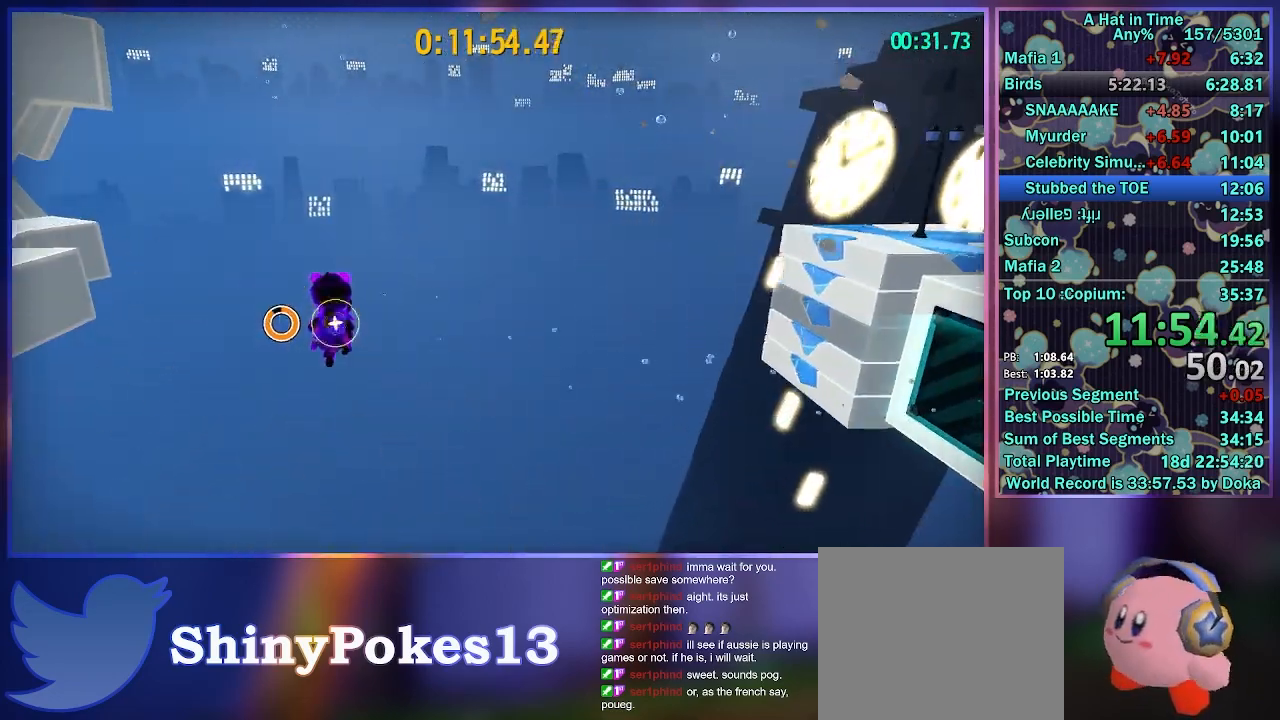
{"dt_ms": 500, "buttons": ["A"], "left_stick": "up-left", "right_stick": "center", "button_events": [[350, "A", "down"]]}
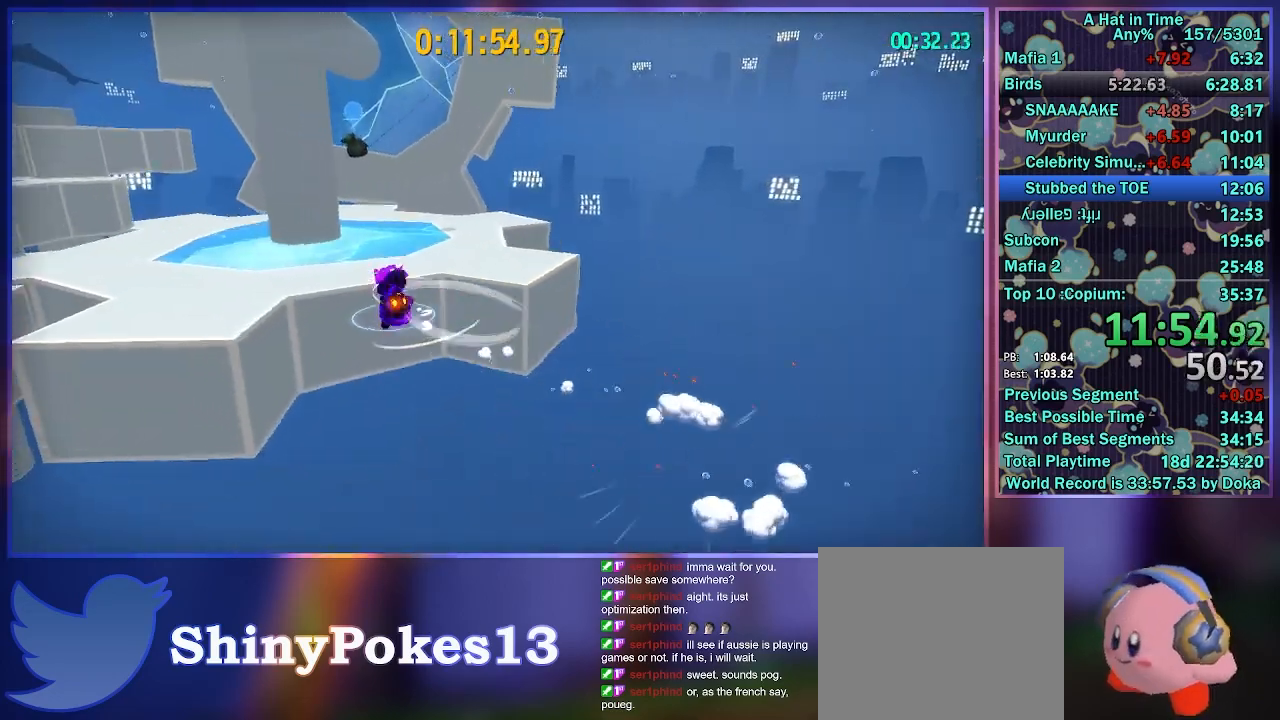
{"dt_ms": 500, "buttons": ["L2"], "left_stick": "up-left", "right_stick": "center", "button_events": [[83, "A", "up"], [333, "DPAD_LEFT", "down"], [417, "DPAD_LEFT", "up"], [500, "L2", "down"]]}
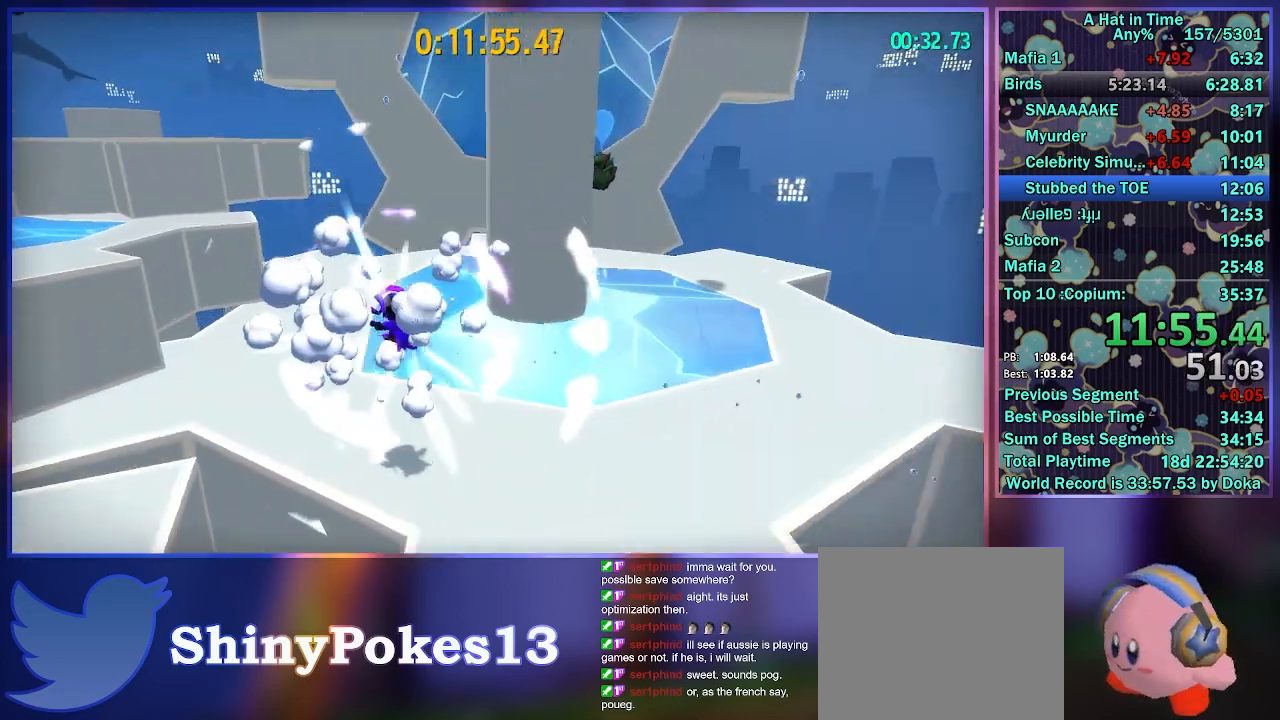
{"dt_ms": 500, "buttons": ["A", "L2"], "left_stick": "up-left", "right_stick": "center", "button_events": [[117, "R2", "down"], [300, "R2", "up"], [417, "A", "down"]]}
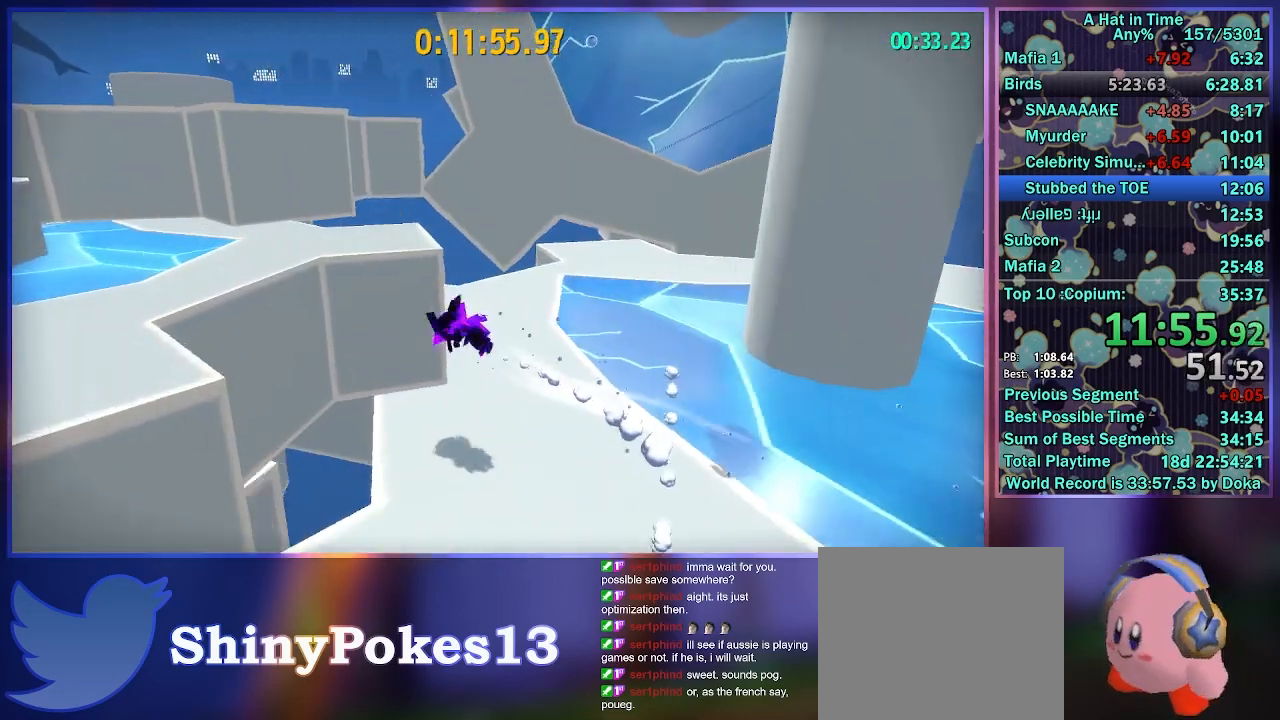
{"dt_ms": 500, "buttons": ["L2"], "left_stick": "up", "right_stick": "center", "button_events": [[217, "A", "up"]]}
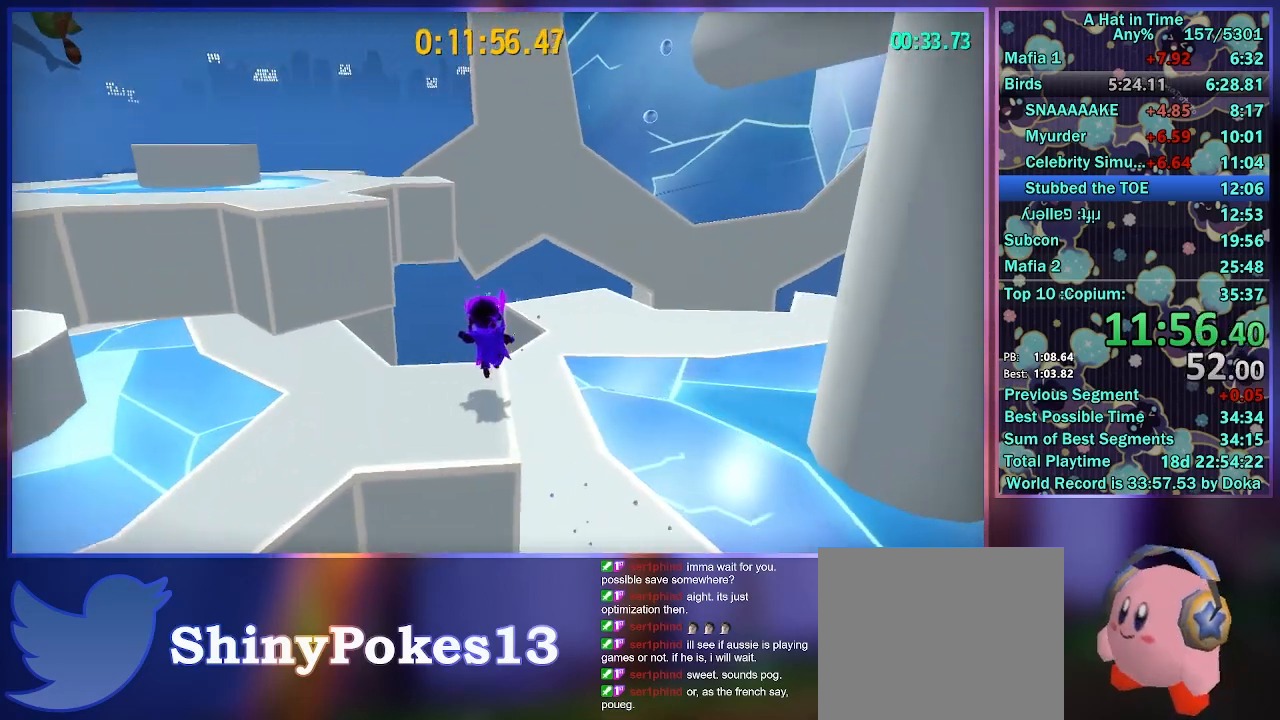
{"dt_ms": 500, "buttons": ["A", "L2"], "left_stick": "up-left", "right_stick": "center", "button_events": [[250, "A", "down"], [333, "A", "up"], [383, "A", "down"]]}
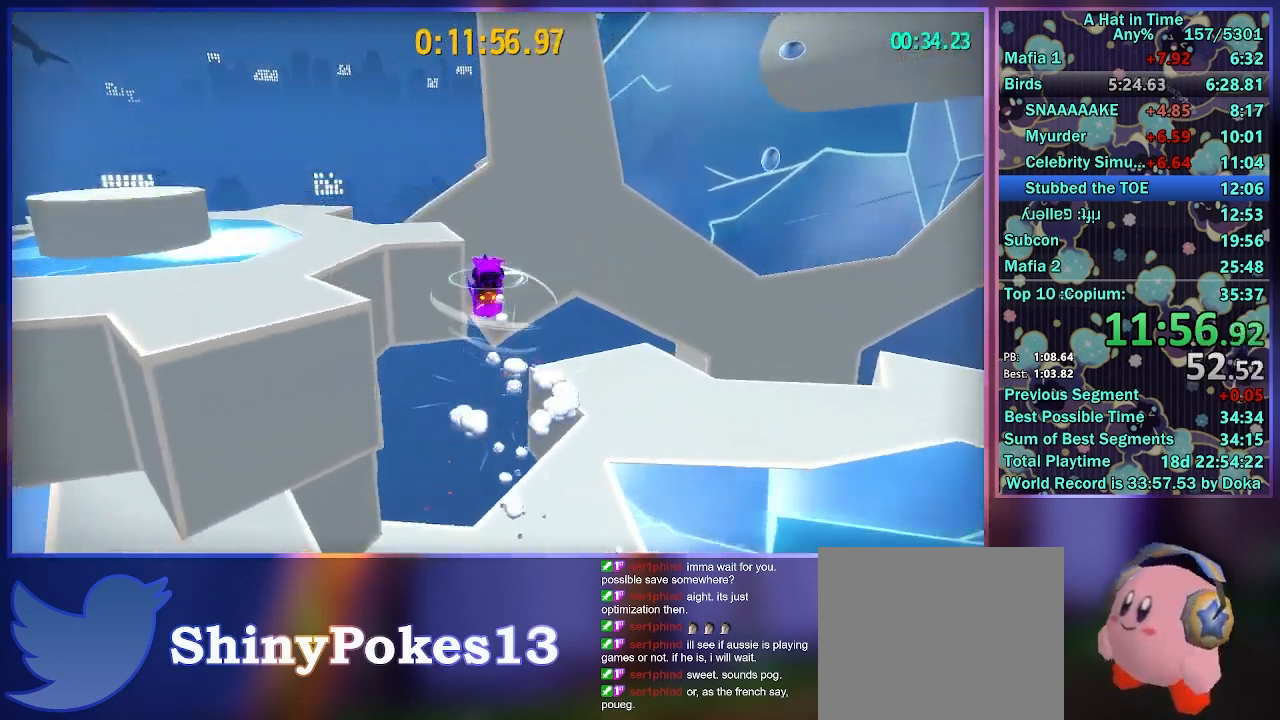
{"dt_ms": 1000, "buttons": ["L2"], "left_stick": "up-left", "right_stick": "center", "button_events": [[200, "A", "up"], [417, "R2", "down"], [633, "R2", "up"], [733, "A", "down"], [933, "A", "up"]]}
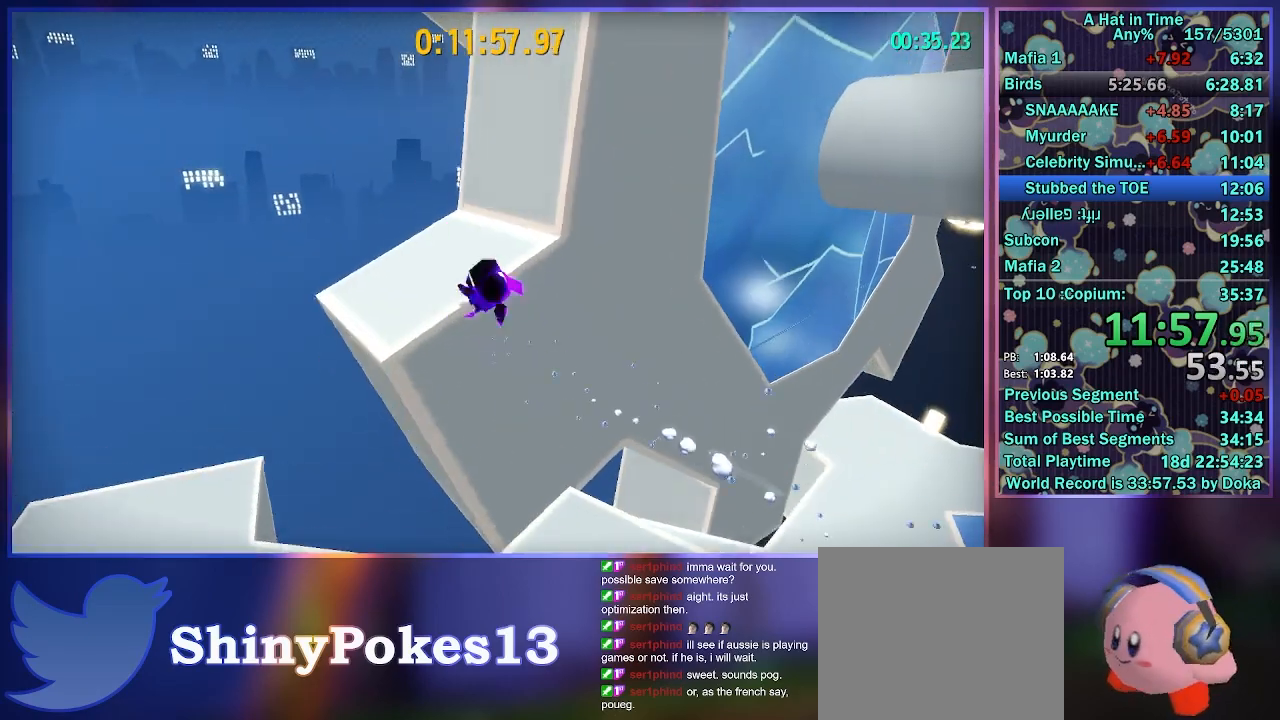
{"dt_ms": 500, "buttons": ["L2"], "left_stick": "up-left", "right_stick": "center", "button_events": []}
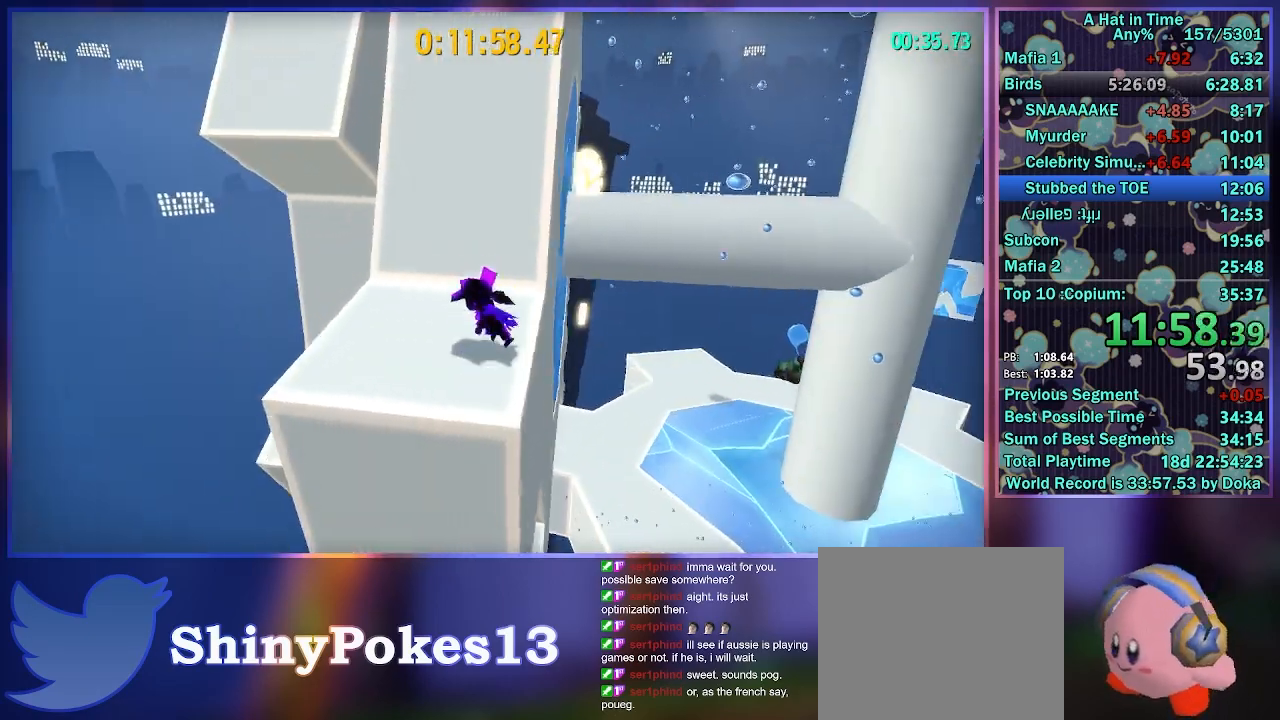
{"dt_ms": 500, "buttons": ["A"], "left_stick": "up-left", "right_stick": "center", "button_events": [[383, "L2", "up"], [417, "A", "down"]]}